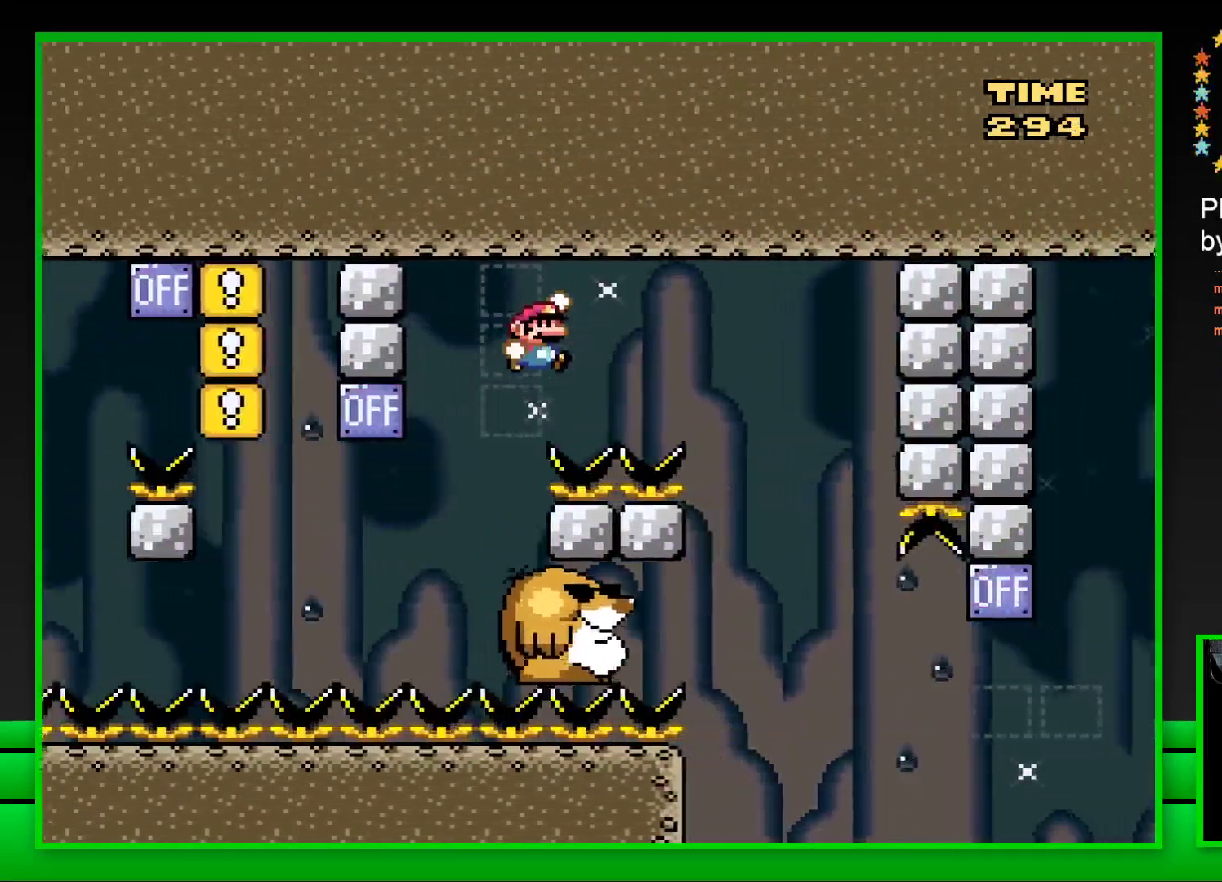
Gameplay with a controller (PlayStation layout); each line is a JSON object with the inputs held at the frame after it. "events" lists button and stick changes between this image and that frame as [ms after this image, input, new state], when the widget could be followed in between.
{"buttons": ["SQUARE", "DPAD_LEFT"], "left_stick": "center", "right_stick": "center", "events": [[200, "DPAD_RIGHT", "up"], [283, "CROSS", "up"], [283, "DPAD_LEFT", "down"]]}
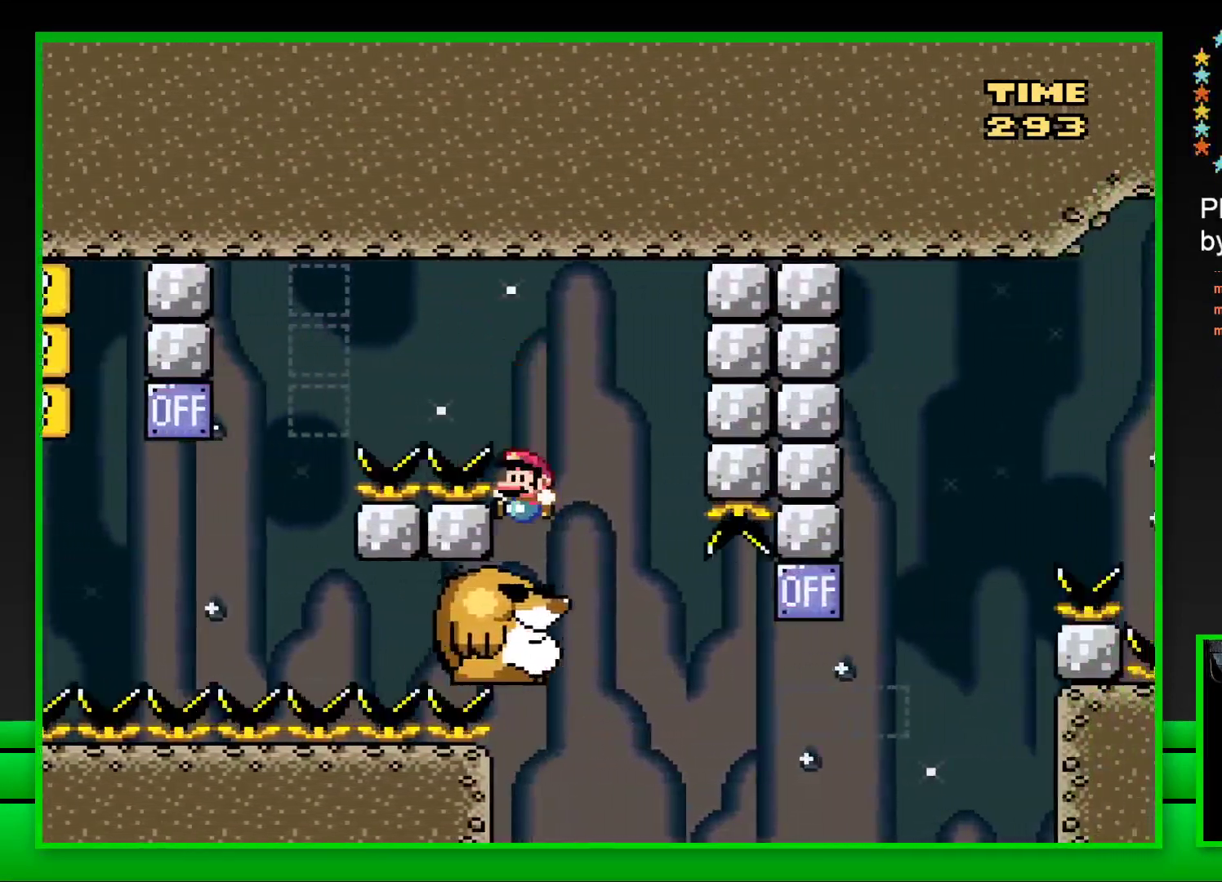
{"buttons": ["SQUARE", "DPAD_RIGHT"], "left_stick": "center", "right_stick": "center", "events": [[33, "DPAD_LEFT", "up"], [467, "DPAD_RIGHT", "down"]]}
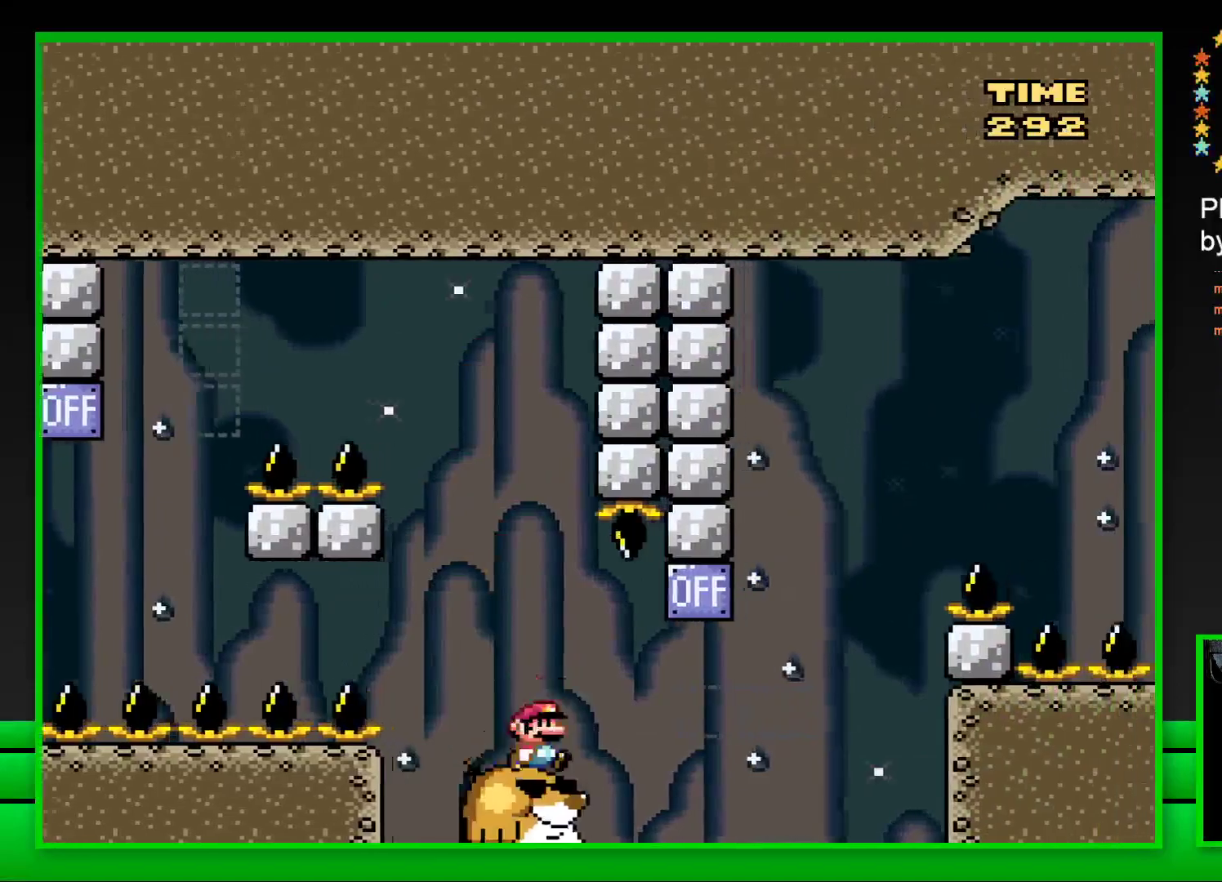
{"buttons": ["SQUARE", "DPAD_RIGHT"], "left_stick": "center", "right_stick": "center", "events": [[117, "CROSS", "down"], [300, "CROSS", "up"]]}
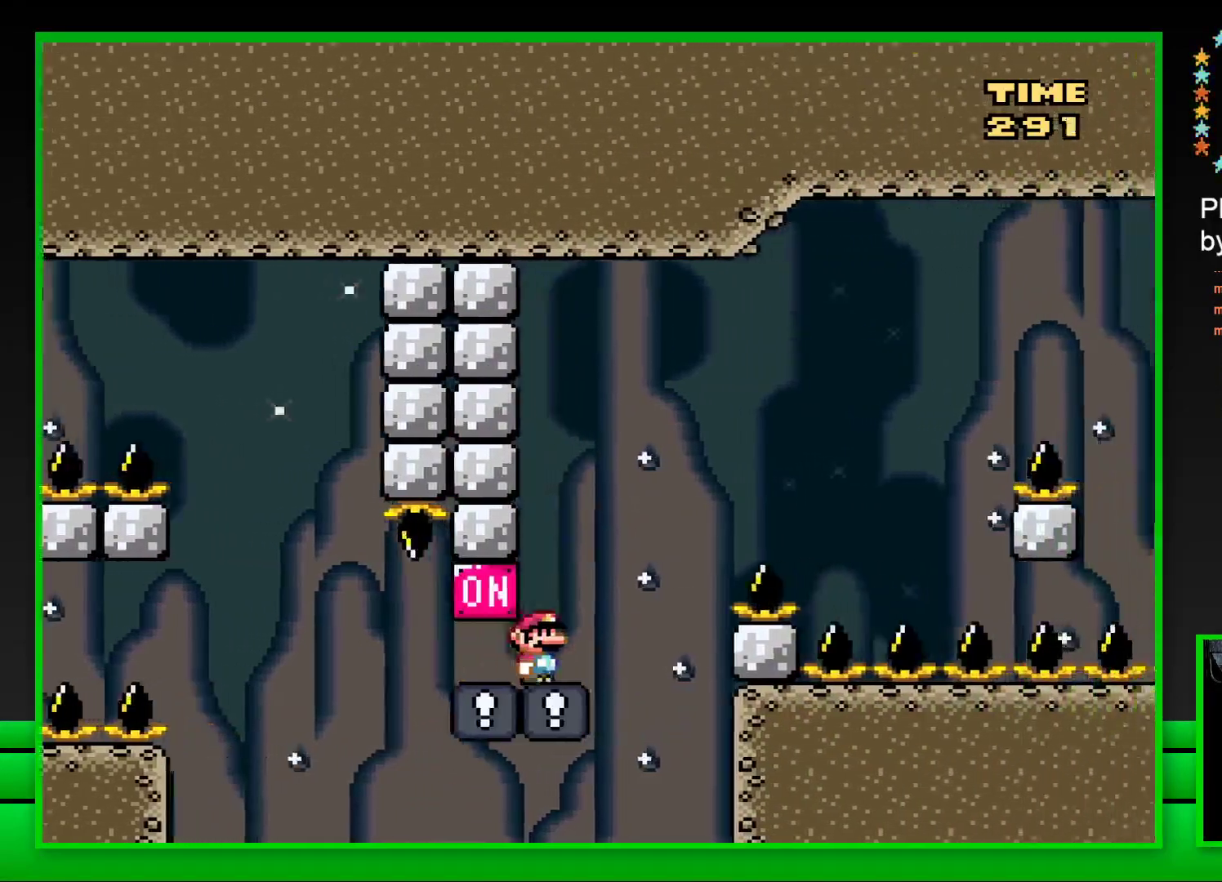
{"buttons": ["CROSS", "SQUARE", "DPAD_RIGHT"], "left_stick": "center", "right_stick": "center", "events": [[17, "CROSS", "down"]]}
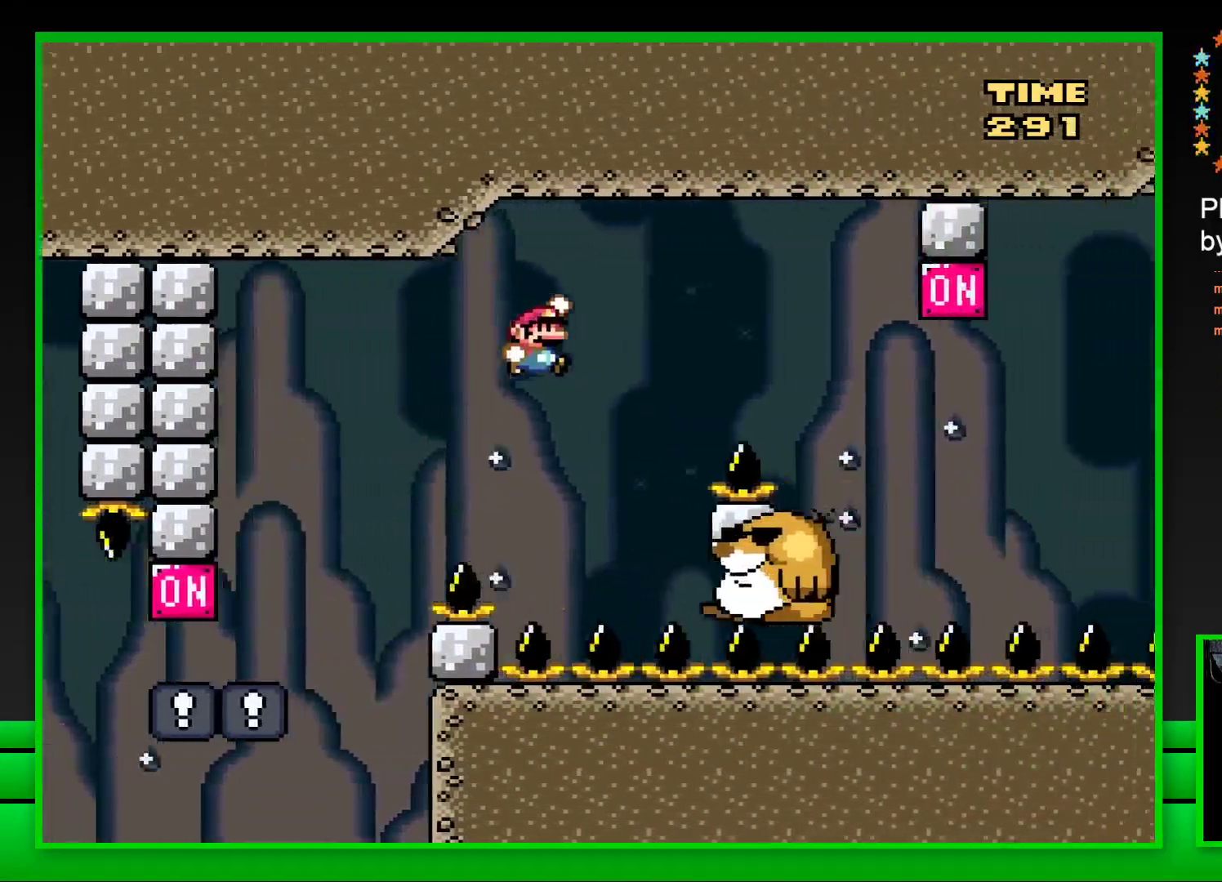
{"buttons": ["CROSS", "SQUARE", "DPAD_RIGHT"], "left_stick": "center", "right_stick": "center", "events": [[17, "DPAD_RIGHT", "up"], [100, "CROSS", "up"], [100, "DPAD_LEFT", "down"], [250, "DPAD_LEFT", "up"], [417, "DPAD_RIGHT", "down"], [483, "CROSS", "down"]]}
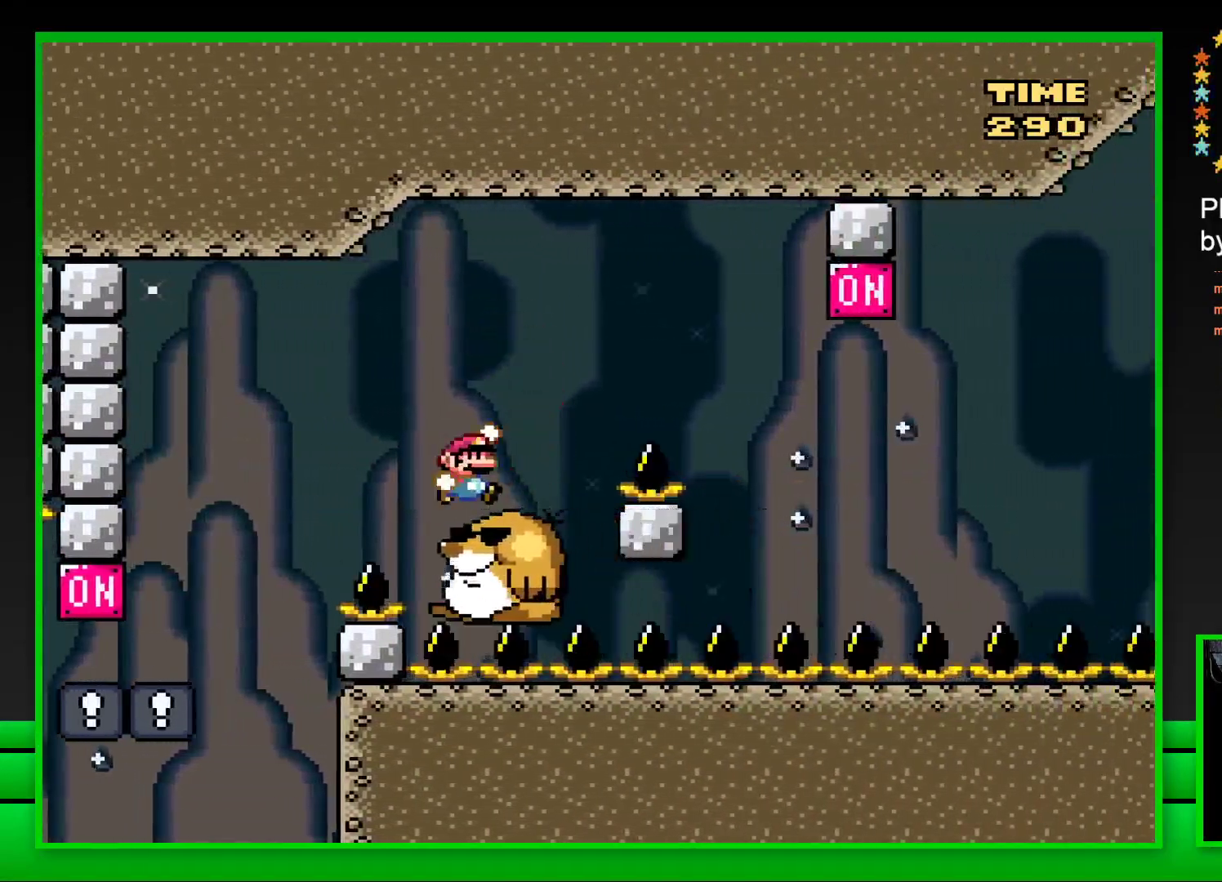
{"buttons": ["CROSS", "SQUARE"], "left_stick": "center", "right_stick": "center", "events": [[483, "DPAD_RIGHT", "up"]]}
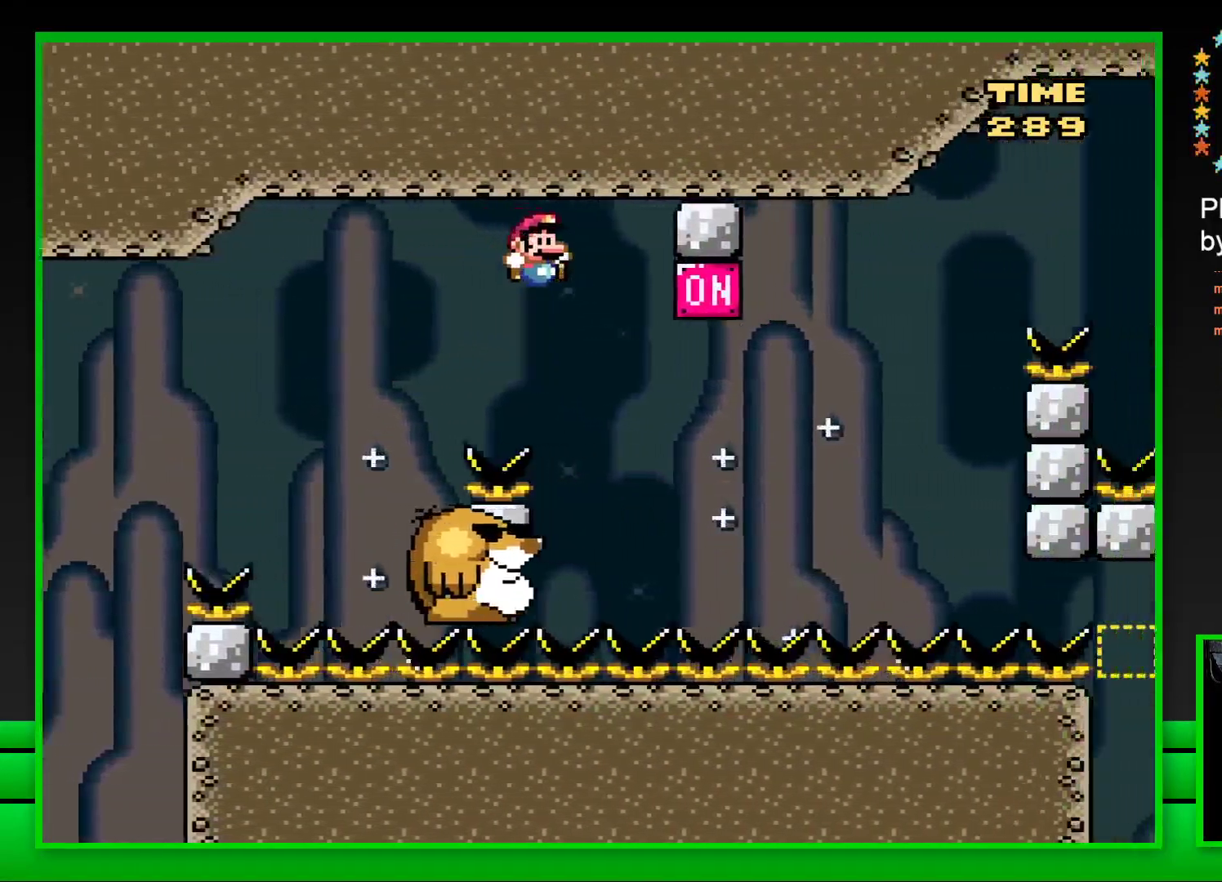
{"buttons": ["SQUARE", "DPAD_RIGHT"], "left_stick": "center", "right_stick": "center", "events": [[50, "DPAD_LEFT", "down"], [117, "CROSS", "up"], [233, "DPAD_LEFT", "up"], [367, "DPAD_RIGHT", "down"]]}
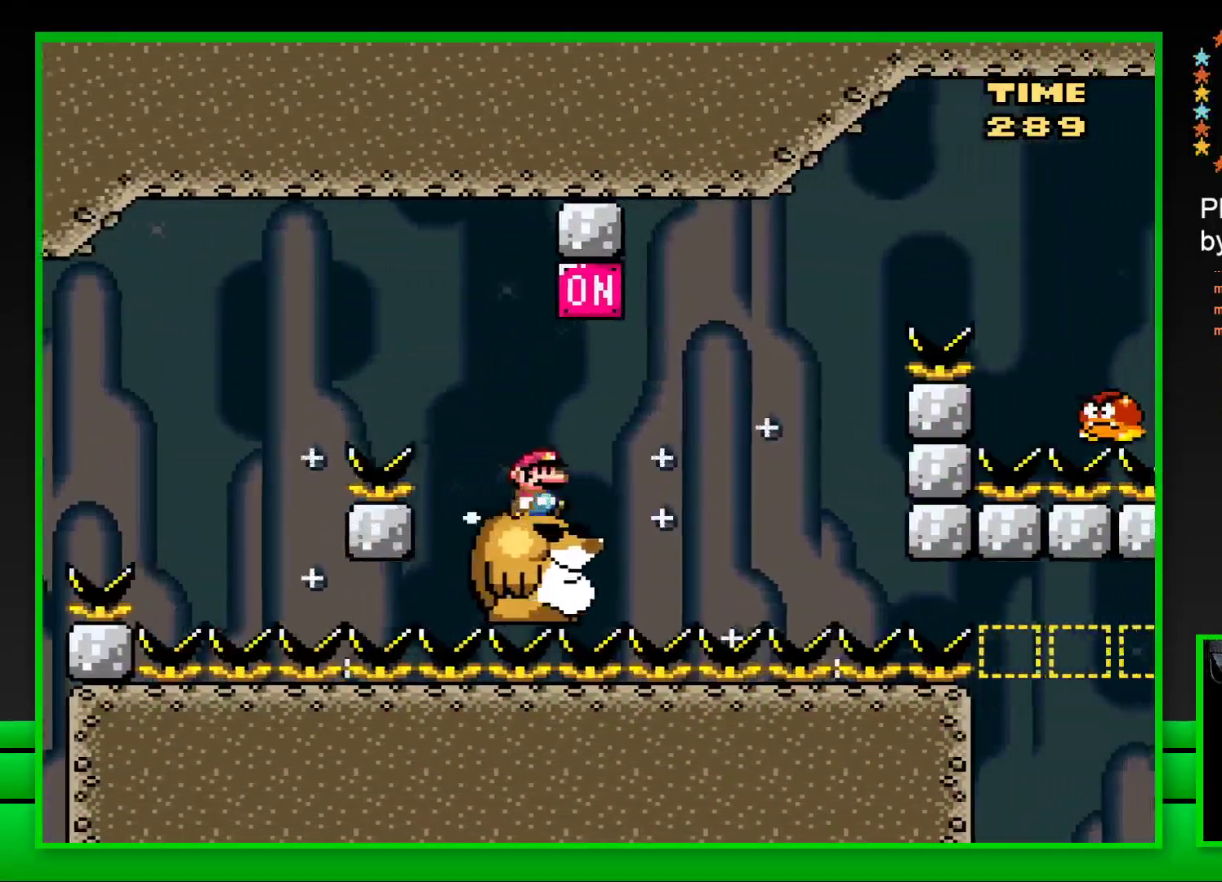
{"buttons": ["CROSS", "SQUARE", "DPAD_RIGHT"], "left_stick": "center", "right_stick": "center", "events": [[17, "CROSS", "down"], [150, "CROSS", "up"], [150, "DPAD_RIGHT", "up"], [217, "DPAD_LEFT", "down"], [300, "DPAD_LEFT", "up"], [367, "DPAD_RIGHT", "down"], [500, "CROSS", "down"]]}
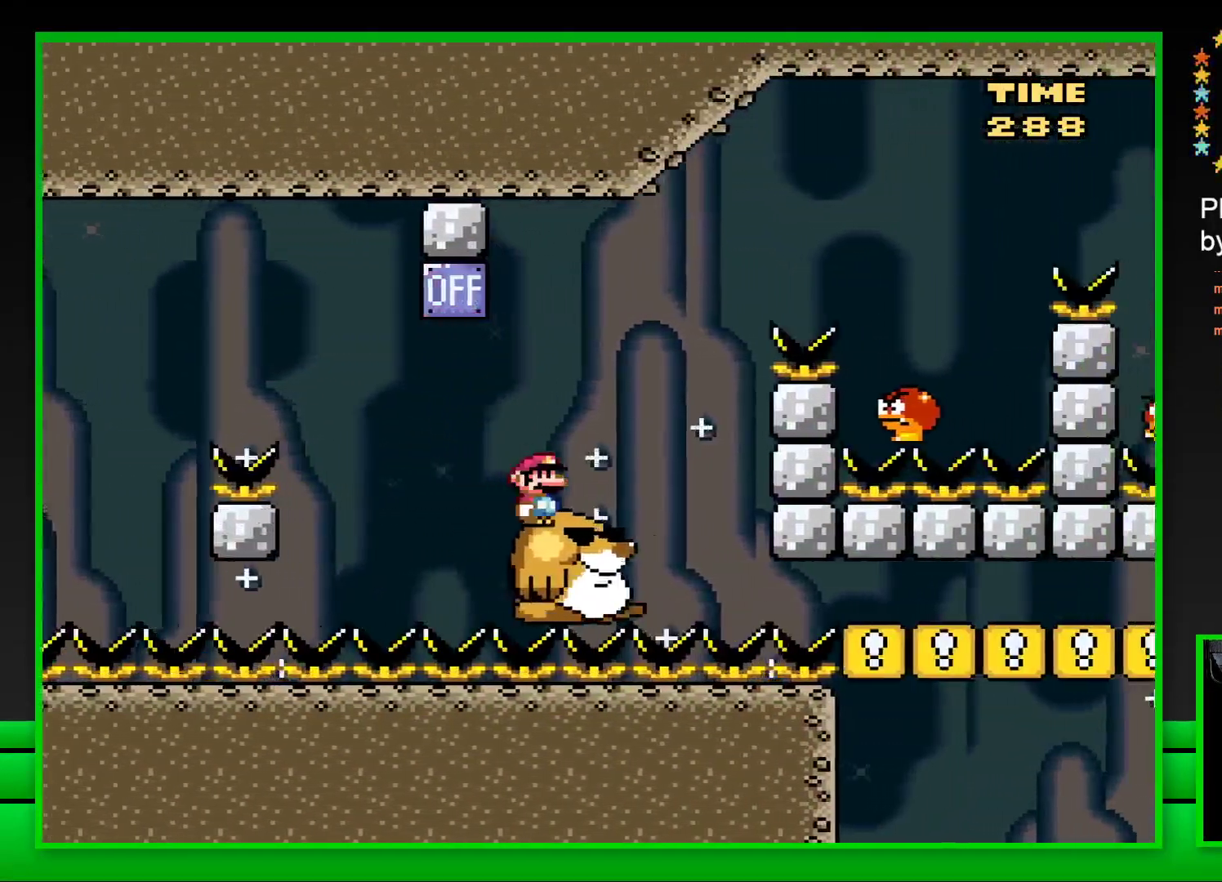
{"buttons": ["SQUARE", "DPAD_RIGHT"], "left_stick": "center", "right_stick": "center", "events": [[467, "CROSS", "up"]]}
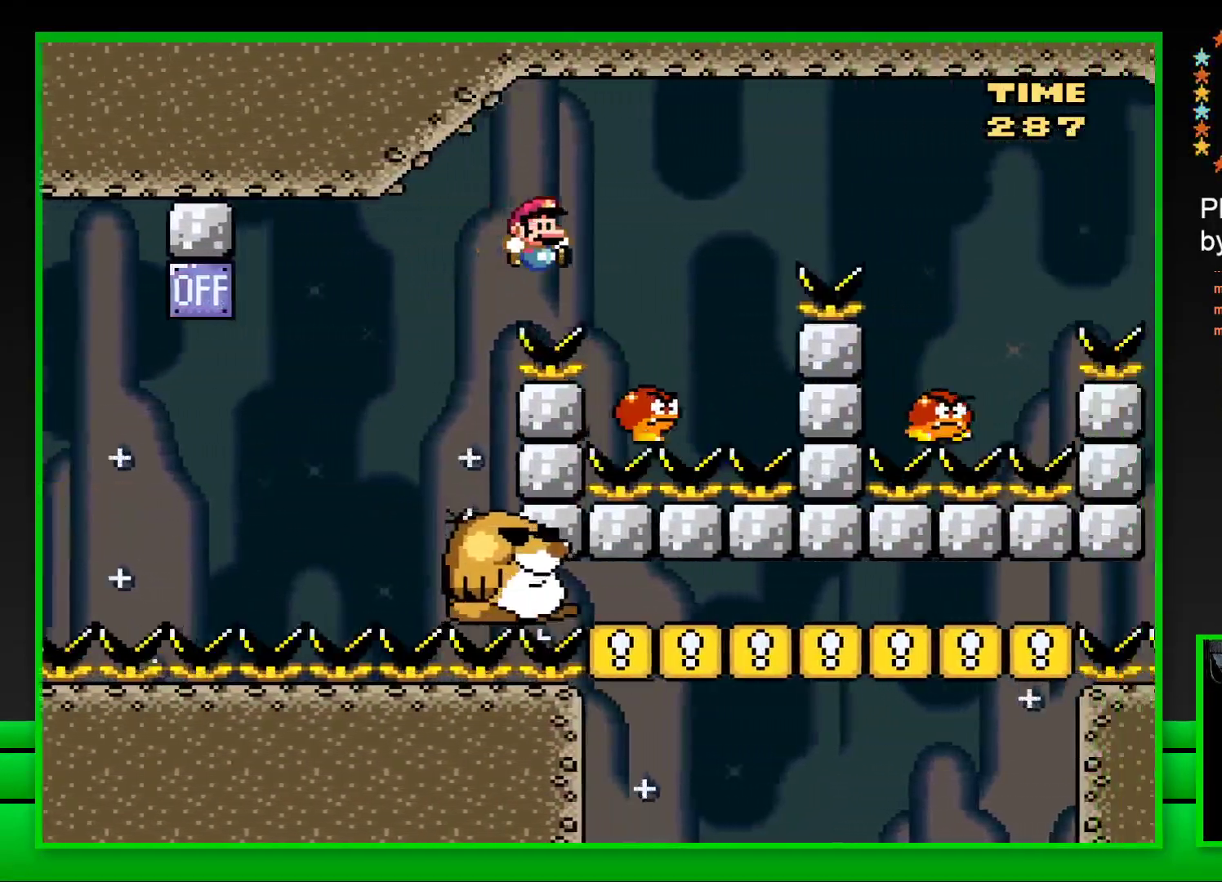
{"buttons": ["SQUARE"], "left_stick": "center", "right_stick": "center", "events": [[183, "CROSS", "down"], [450, "DPAD_RIGHT", "up"], [467, "CROSS", "up"]]}
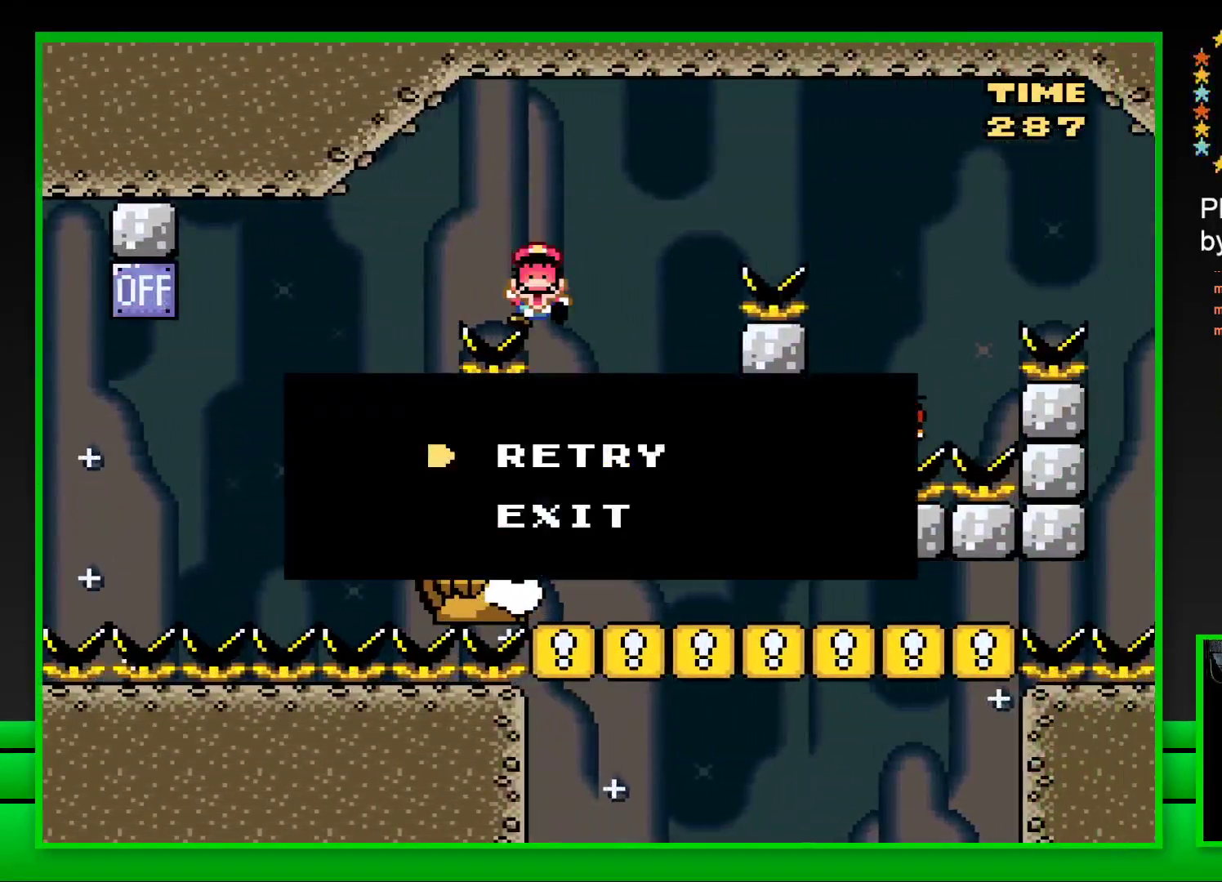
{"buttons": [], "left_stick": "center", "right_stick": "center", "events": [[17, "SQUARE", "up"], [200, "CROSS", "down"], [267, "CROSS", "up"], [350, "CROSS", "down"], [417, "CROSS", "up"]]}
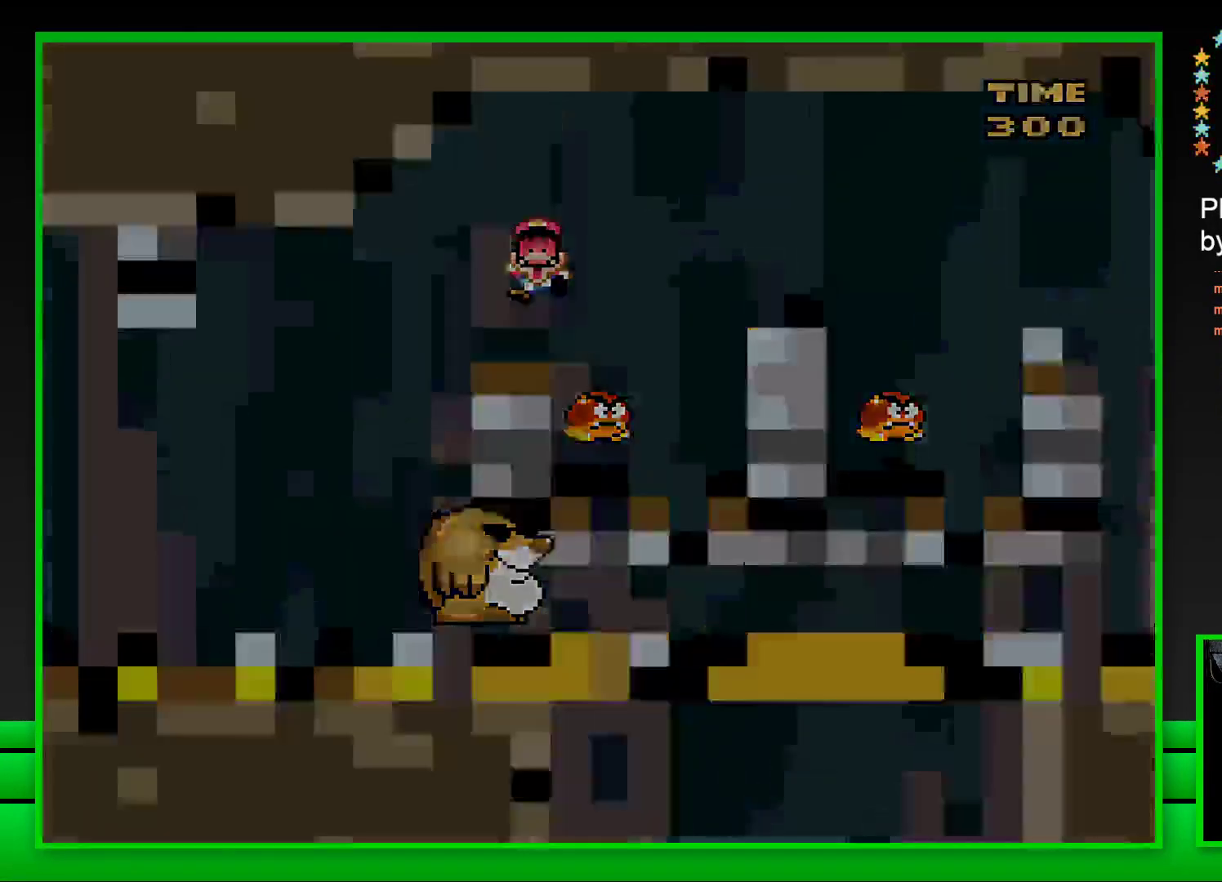
{"buttons": ["CROSS"], "left_stick": "center", "right_stick": "center", "events": [[17, "CROSS", "down"], [67, "CROSS", "up"], [167, "CROSS", "down"], [233, "CROSS", "up"], [333, "CROSS", "down"], [417, "CROSS", "up"], [500, "CROSS", "down"]]}
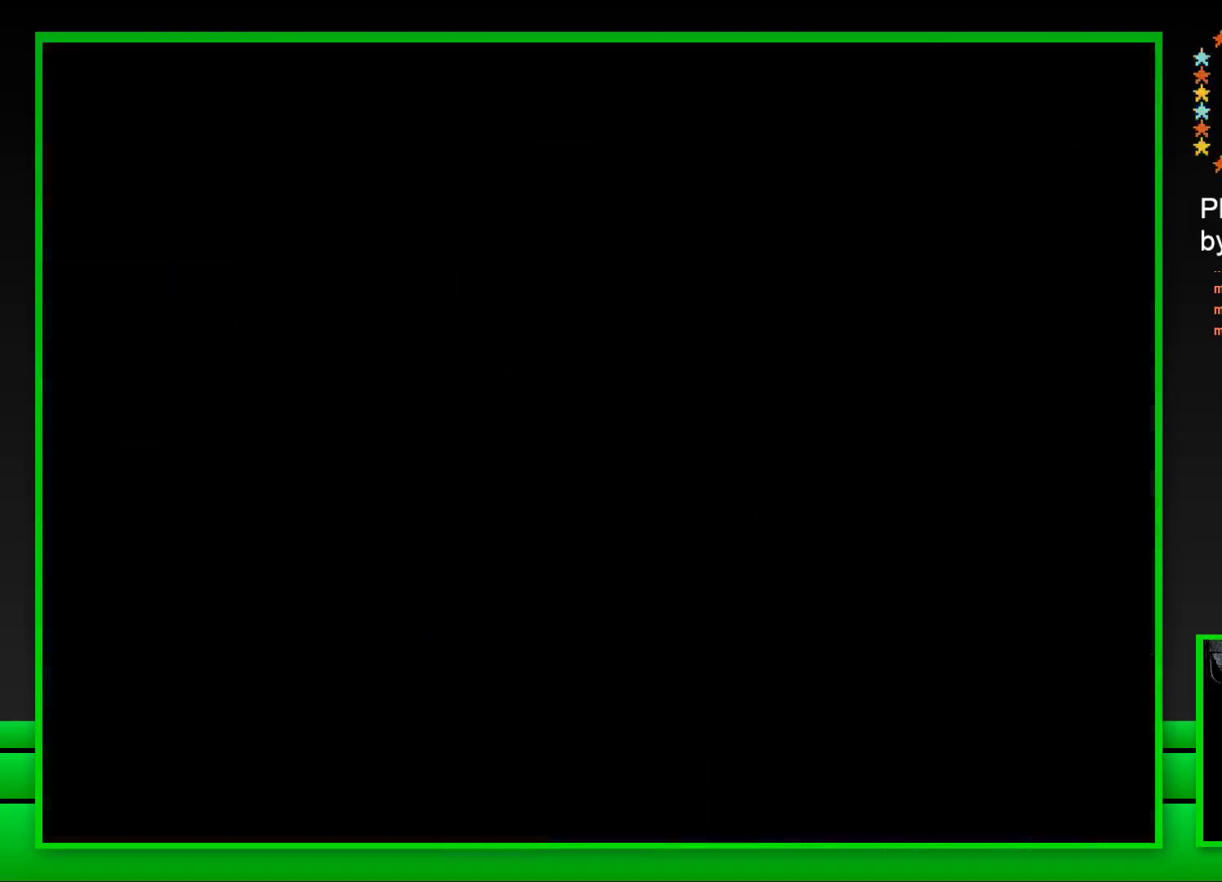
{"buttons": [], "left_stick": "center", "right_stick": "center", "events": [[83, "CROSS", "up"], [150, "CROSS", "down"], [233, "CROSS", "up"], [317, "CROSS", "down"], [383, "CROSS", "up"]]}
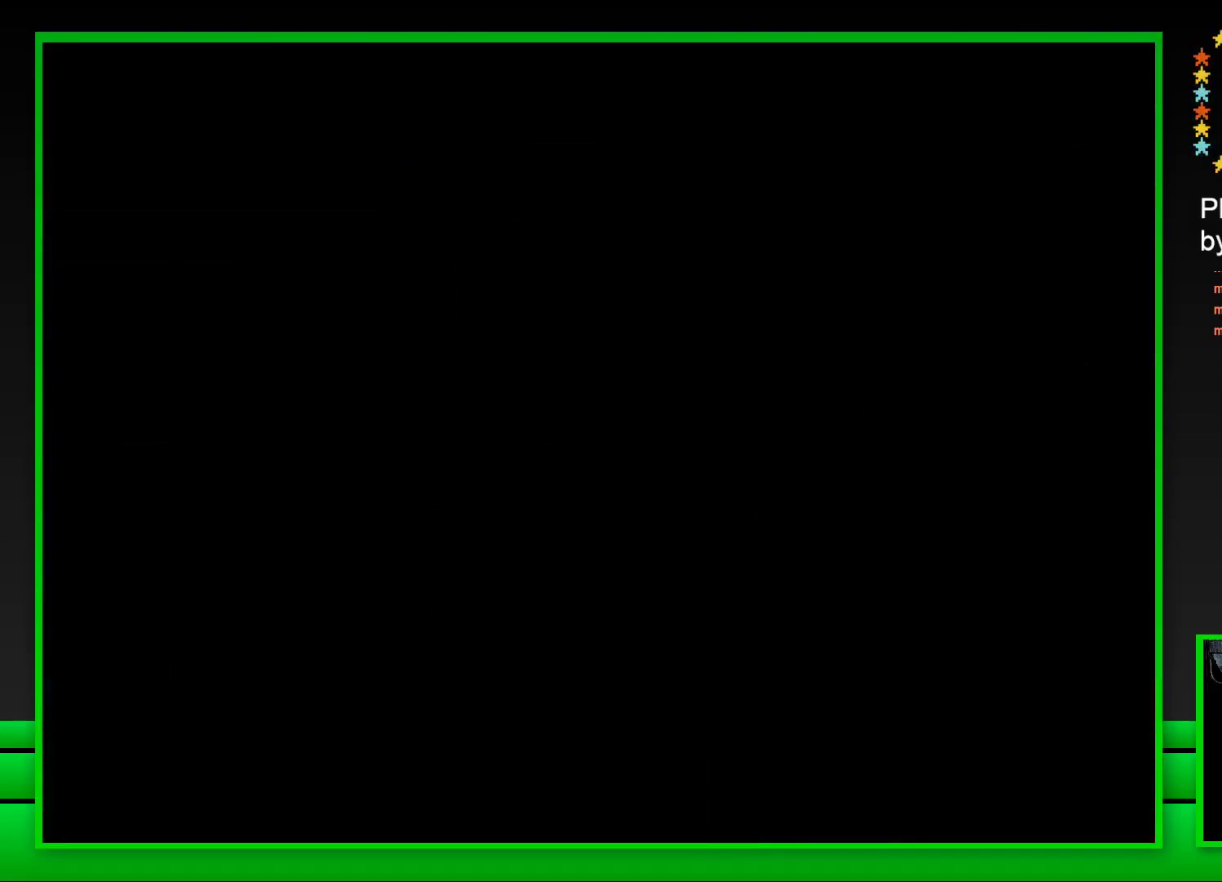
{"buttons": ["SQUARE"], "left_stick": "center", "right_stick": "center", "events": [[150, "SQUARE", "down"]]}
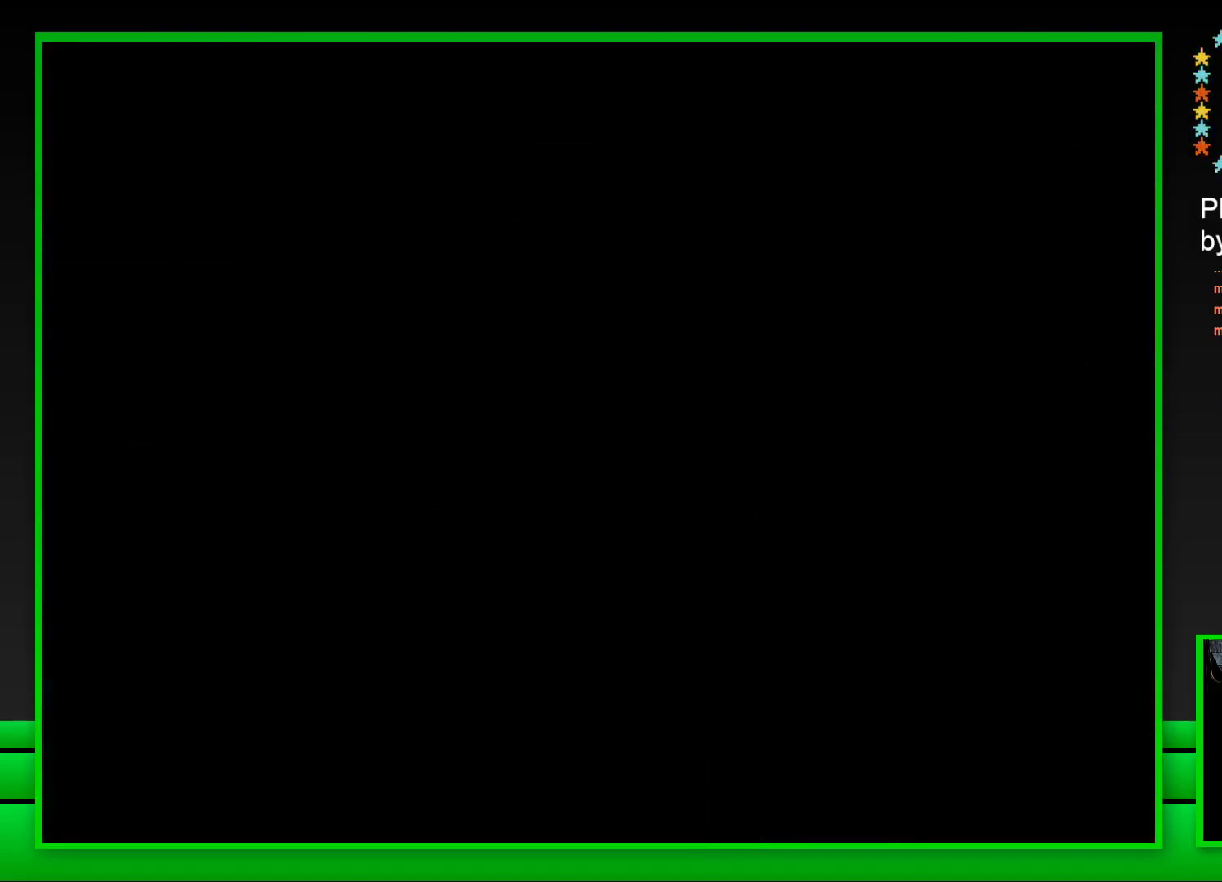
{"buttons": [], "left_stick": "center", "right_stick": "center", "events": [[283, "SQUARE", "up"]]}
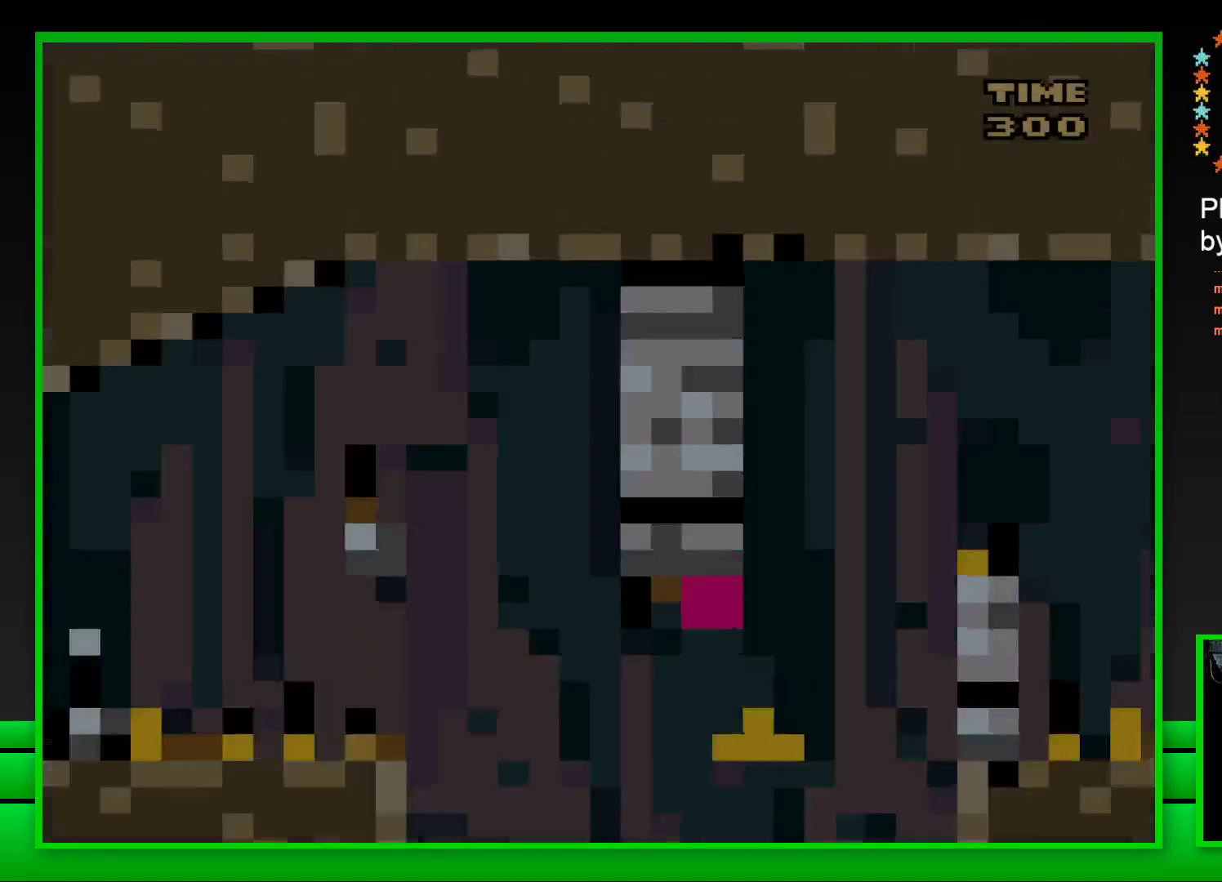
{"buttons": ["CROSS", "SQUARE", "DPAD_RIGHT"], "left_stick": "center", "right_stick": "center", "events": [[17, "SQUARE", "down"], [383, "DPAD_RIGHT", "down"], [417, "CROSS", "down"]]}
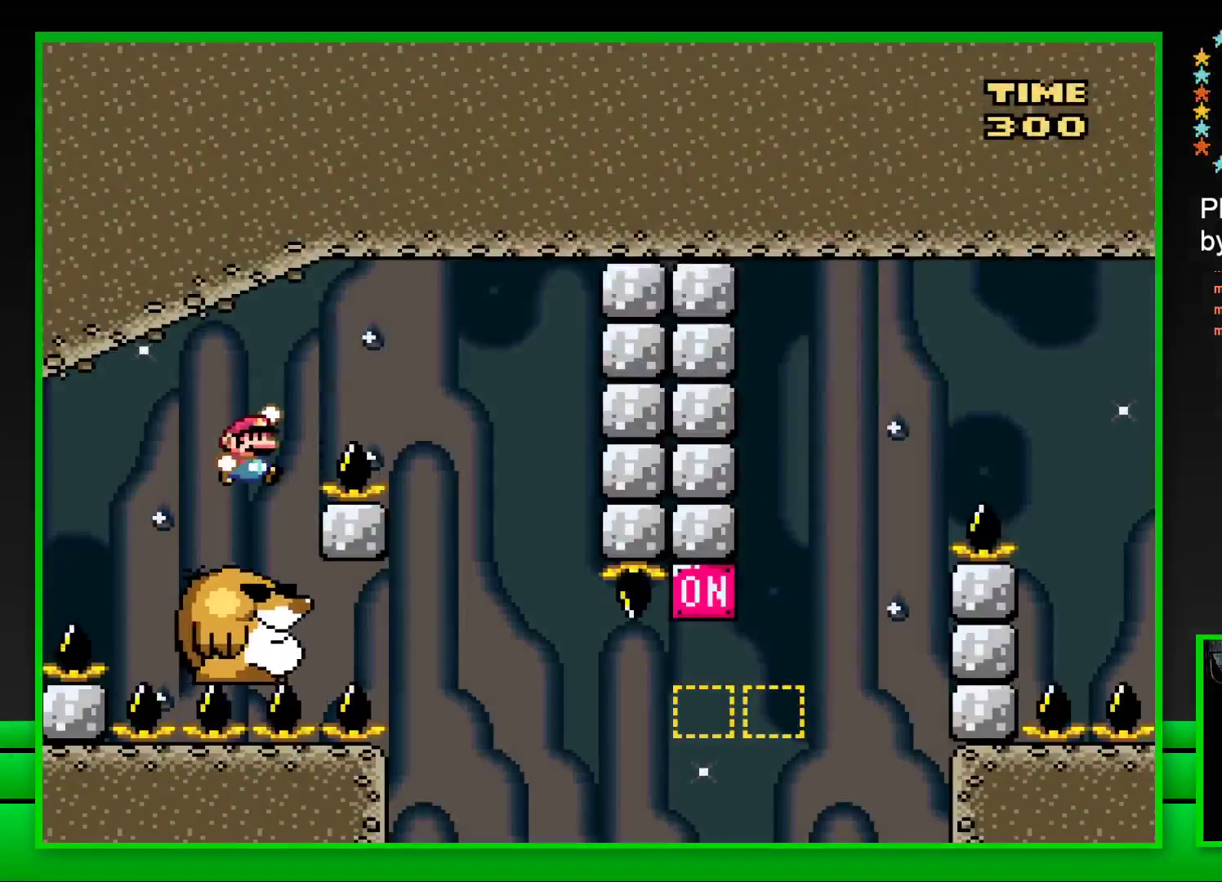
{"buttons": ["SQUARE", "DPAD_LEFT"], "left_stick": "center", "right_stick": "center", "events": [[250, "CROSS", "up"], [300, "DPAD_RIGHT", "up"], [383, "DPAD_LEFT", "down"]]}
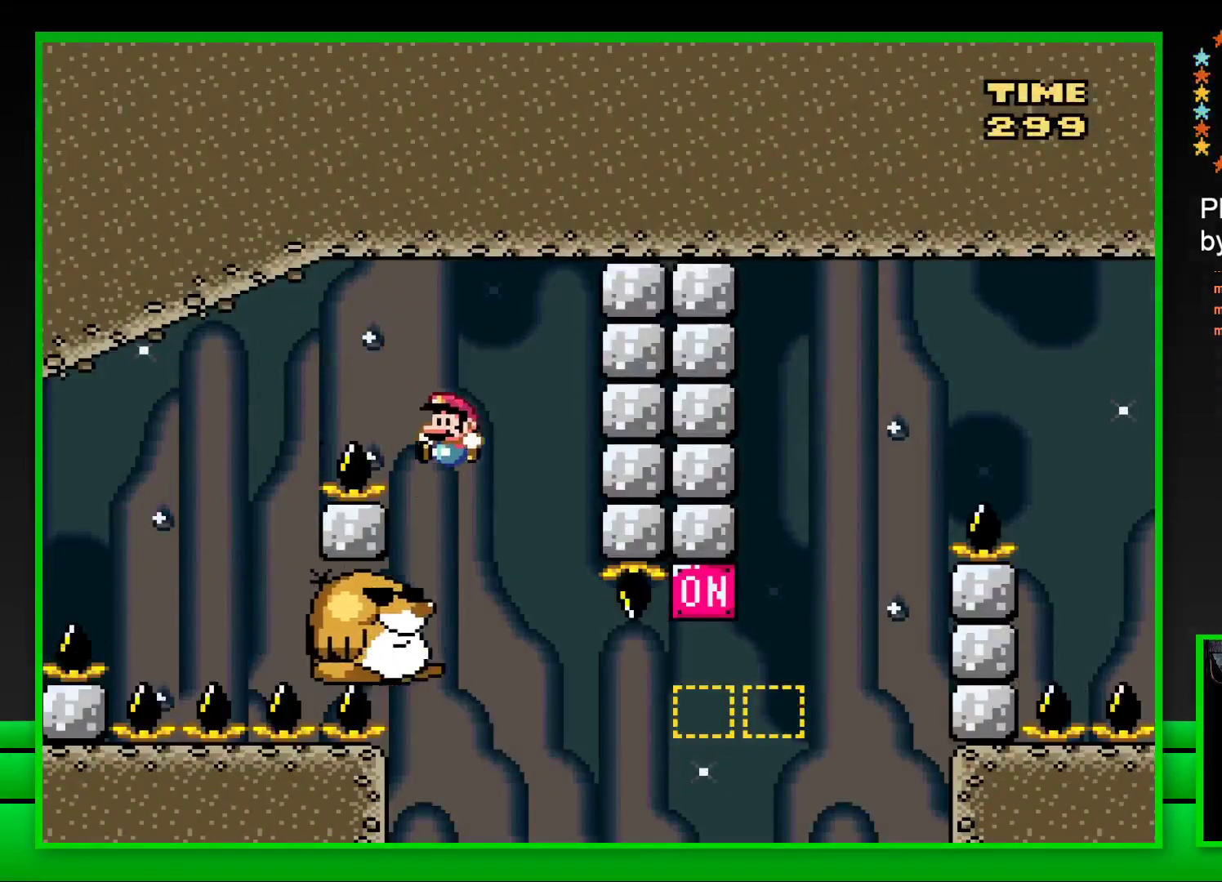
{"buttons": ["SQUARE"], "left_stick": "center", "right_stick": "center", "events": [[83, "DPAD_LEFT", "up"]]}
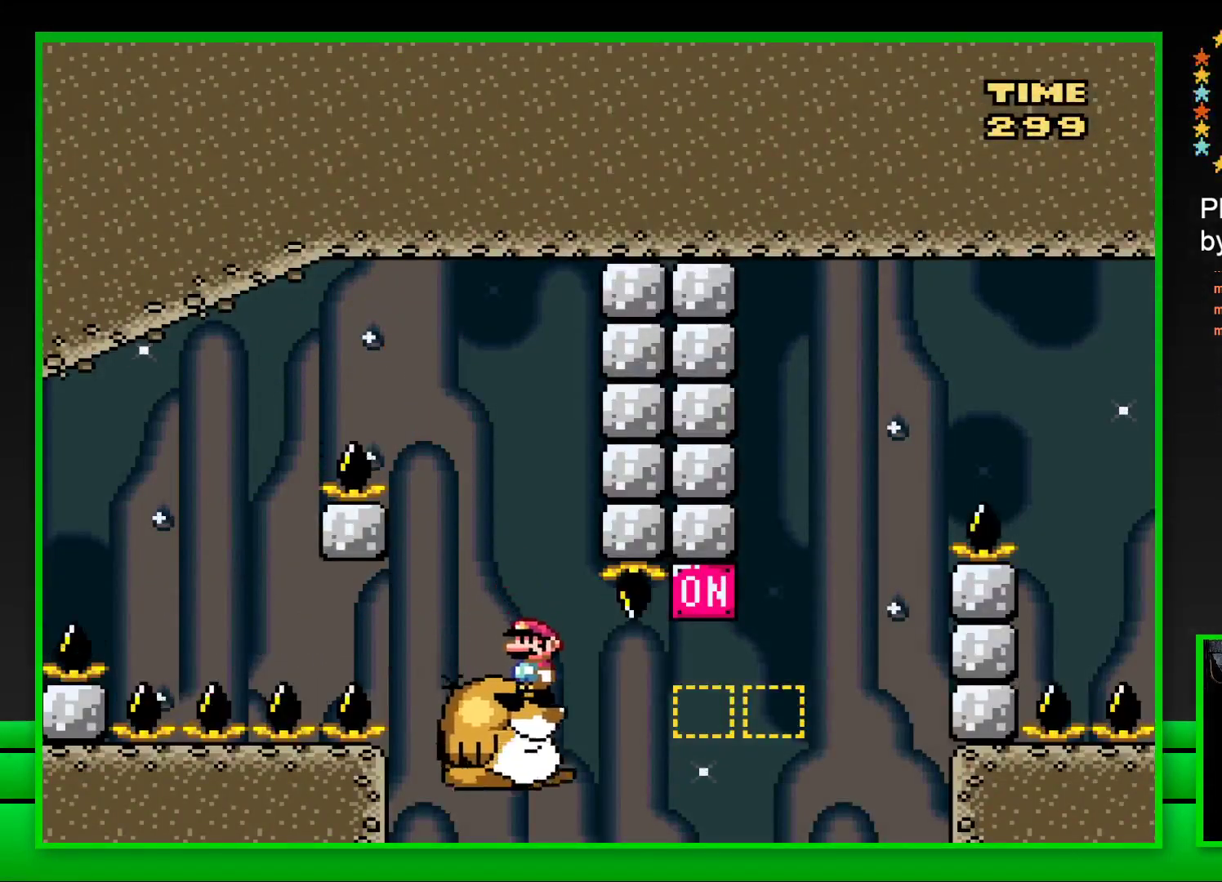
{"buttons": ["SQUARE", "DPAD_RIGHT"], "left_stick": "center", "right_stick": "center", "events": [[67, "DPAD_RIGHT", "down"], [233, "CROSS", "down"], [450, "CROSS", "up"]]}
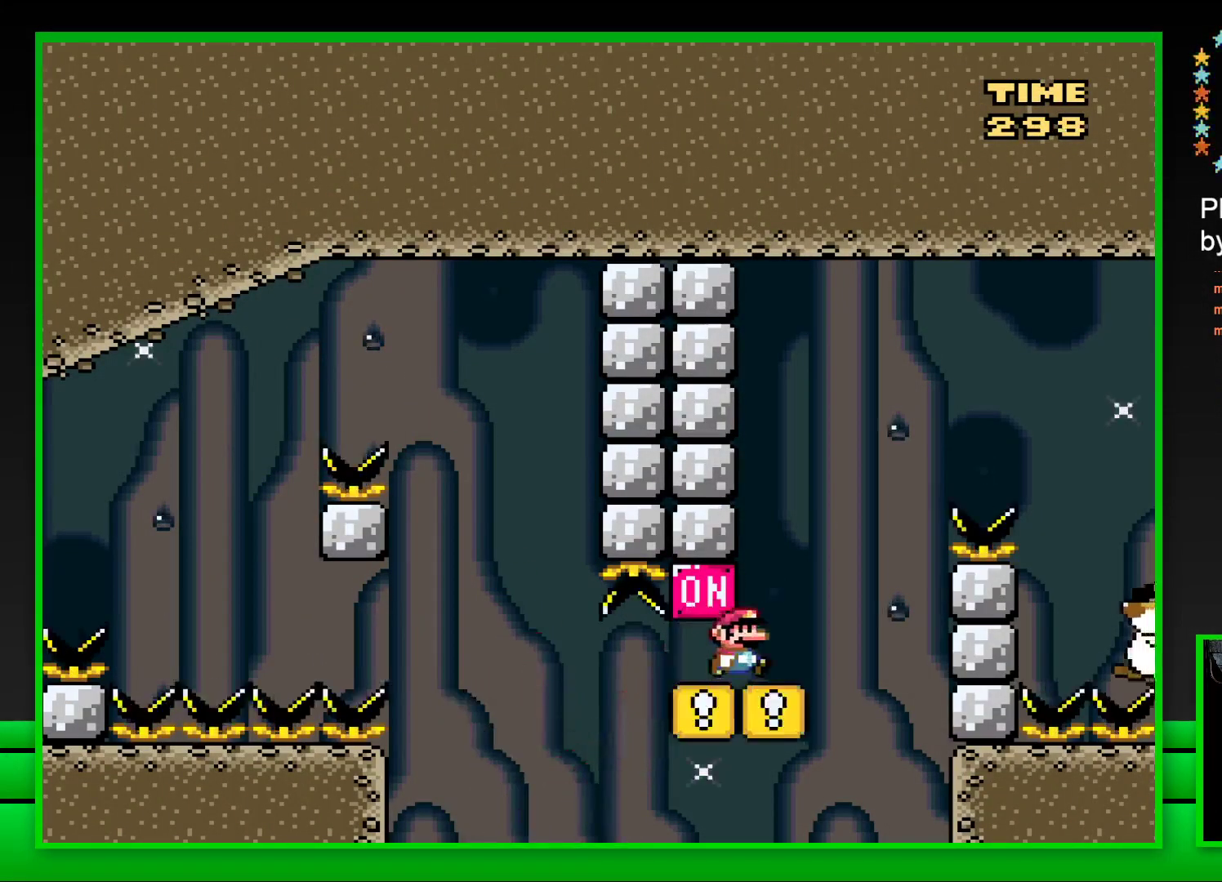
{"buttons": ["SQUARE", "DPAD_RIGHT"], "left_stick": "center", "right_stick": "center", "events": [[83, "CROSS", "down"], [483, "CROSS", "up"]]}
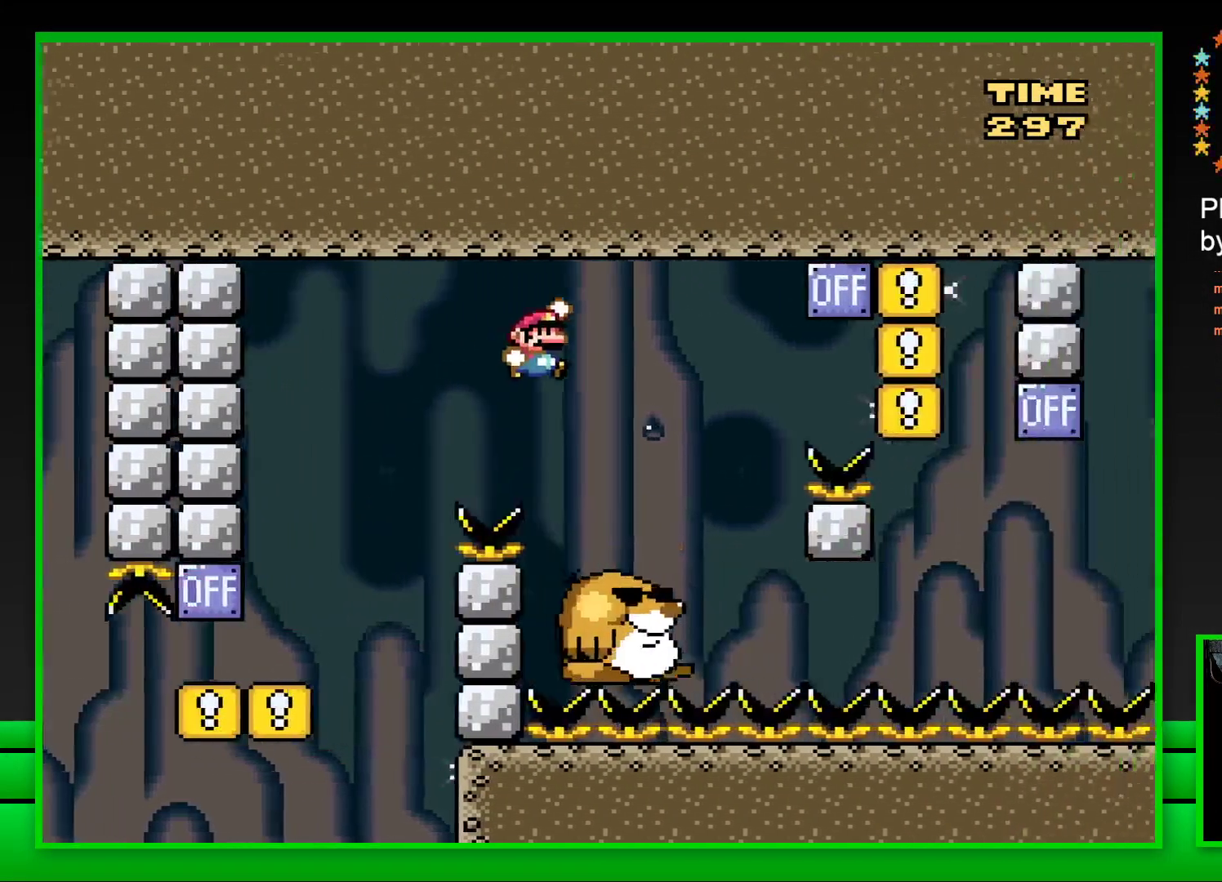
{"buttons": ["SQUARE", "DPAD_RIGHT"], "left_stick": "center", "right_stick": "center", "events": [[133, "DPAD_RIGHT", "up"], [217, "DPAD_LEFT", "down"], [333, "DPAD_LEFT", "up"], [467, "DPAD_RIGHT", "down"]]}
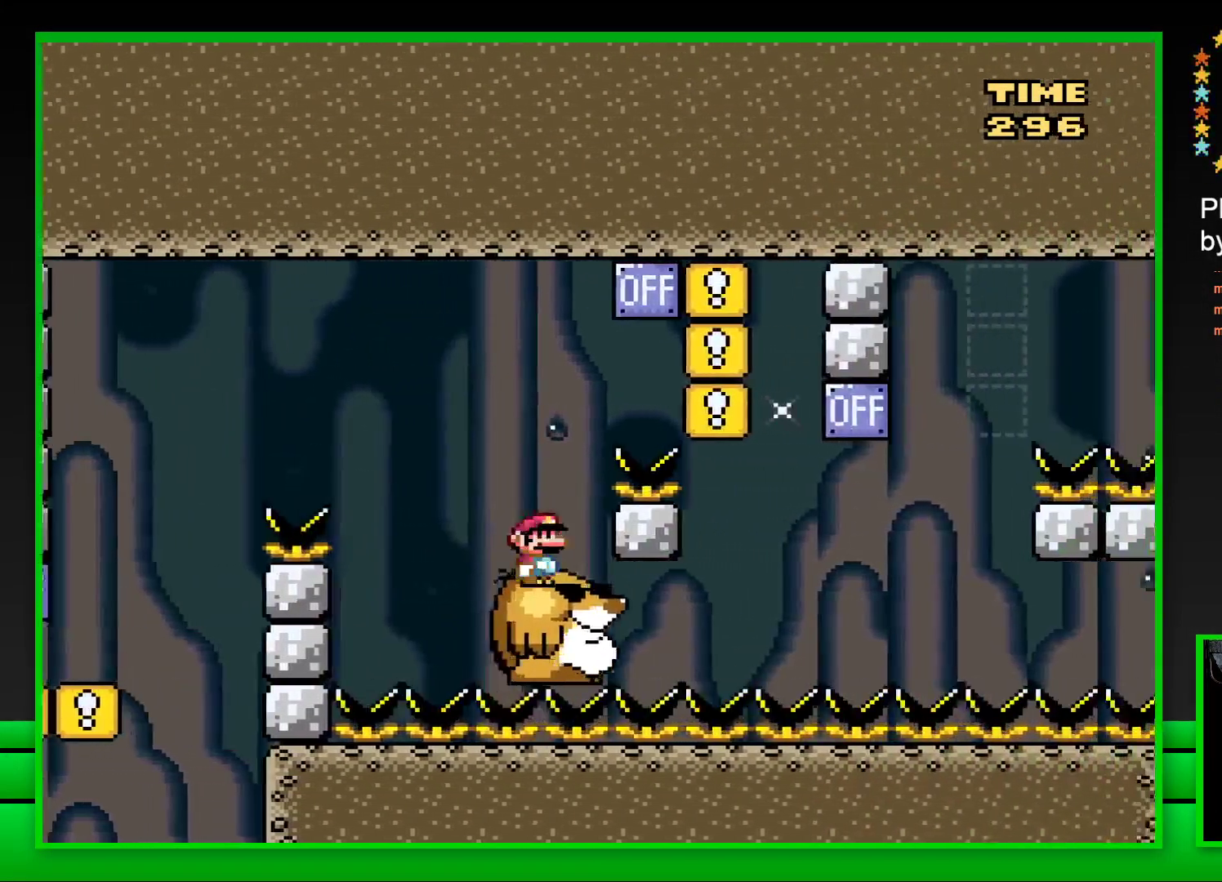
{"buttons": ["SQUARE", "DPAD_LEFT"], "left_stick": "center", "right_stick": "center", "events": [[17, "CROSS", "down"], [350, "CROSS", "up"], [383, "DPAD_RIGHT", "up"], [467, "DPAD_LEFT", "down"]]}
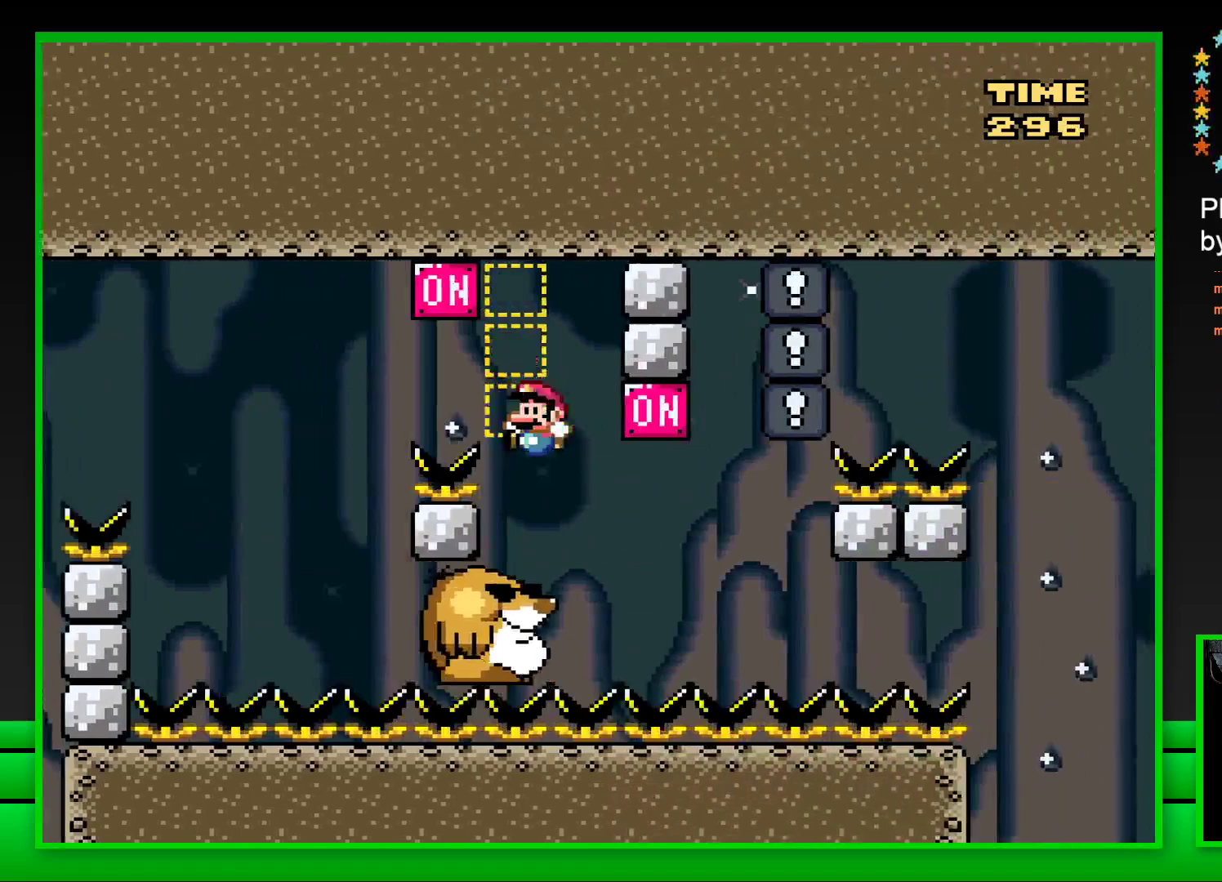
{"buttons": ["CROSS", "SQUARE", "DPAD_RIGHT"], "left_stick": "center", "right_stick": "center", "events": [[133, "DPAD_LEFT", "up"], [400, "DPAD_RIGHT", "down"], [467, "CROSS", "down"]]}
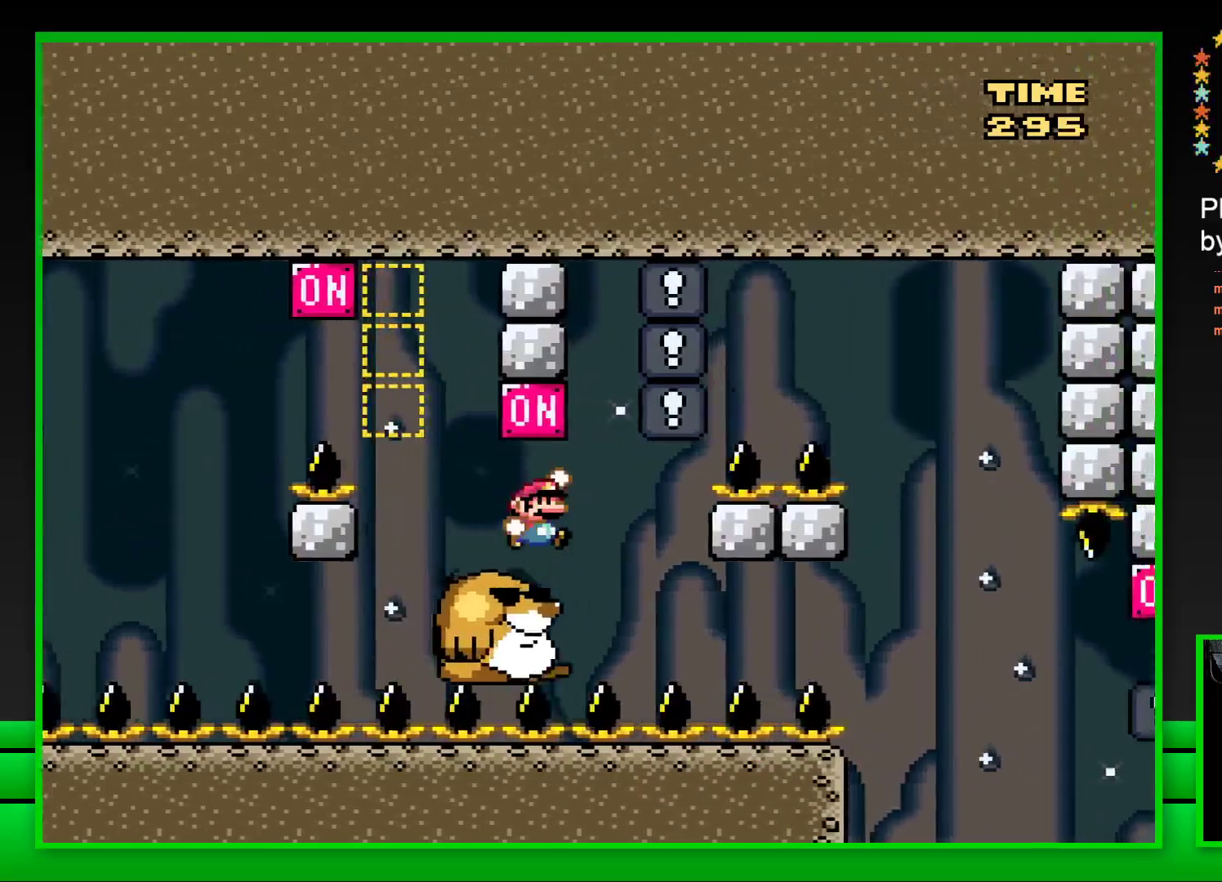
{"buttons": ["SQUARE"], "left_stick": "center", "right_stick": "center", "events": [[17, "DPAD_RIGHT", "up"], [67, "DPAD_LEFT", "down"], [83, "CROSS", "up"], [150, "DPAD_UP", "down"], [167, "DPAD_LEFT", "up"], [183, "DPAD_UP", "up"], [200, "DPAD_RIGHT", "down"], [317, "DPAD_RIGHT", "up"]]}
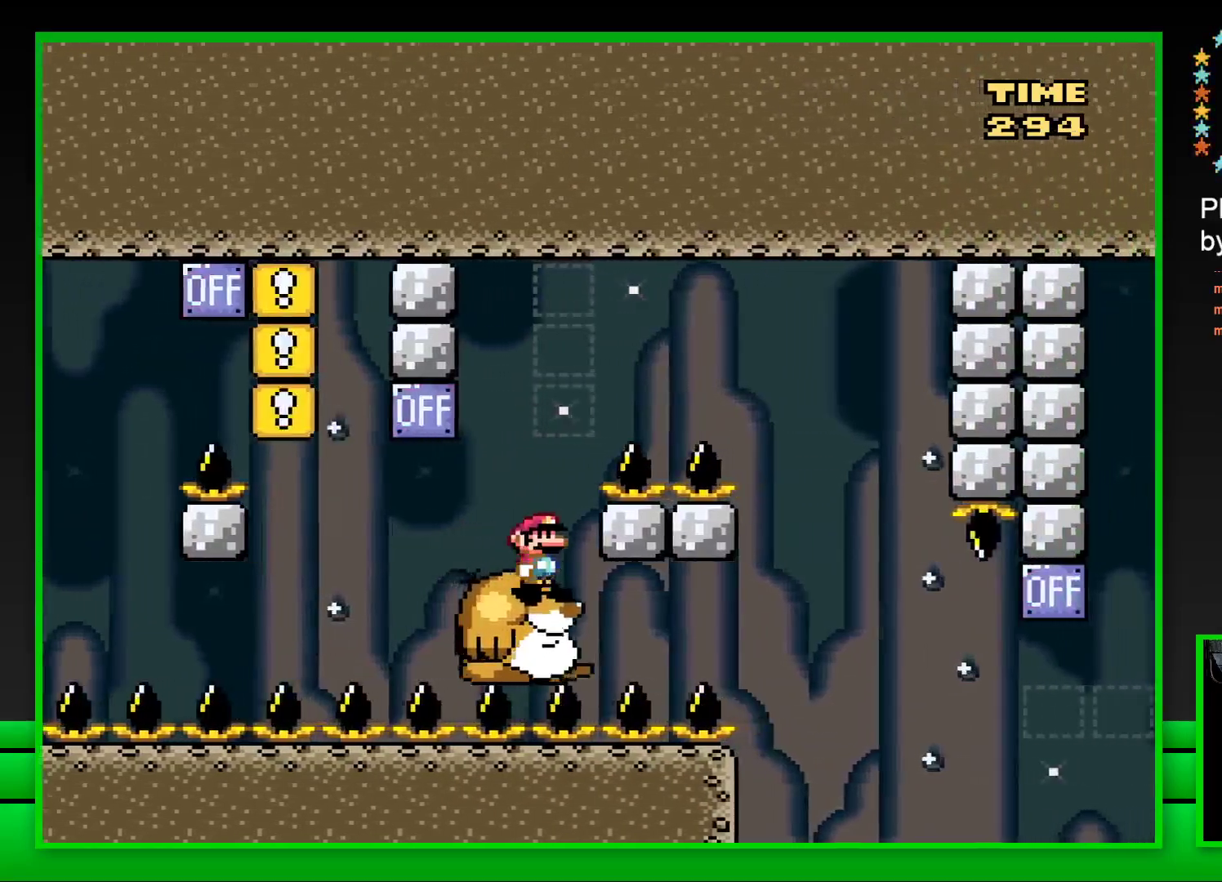
{"buttons": ["CROSS", "SQUARE", "DPAD_RIGHT"], "left_stick": "center", "right_stick": "center", "events": [[50, "CROSS", "down"], [67, "DPAD_RIGHT", "down"]]}
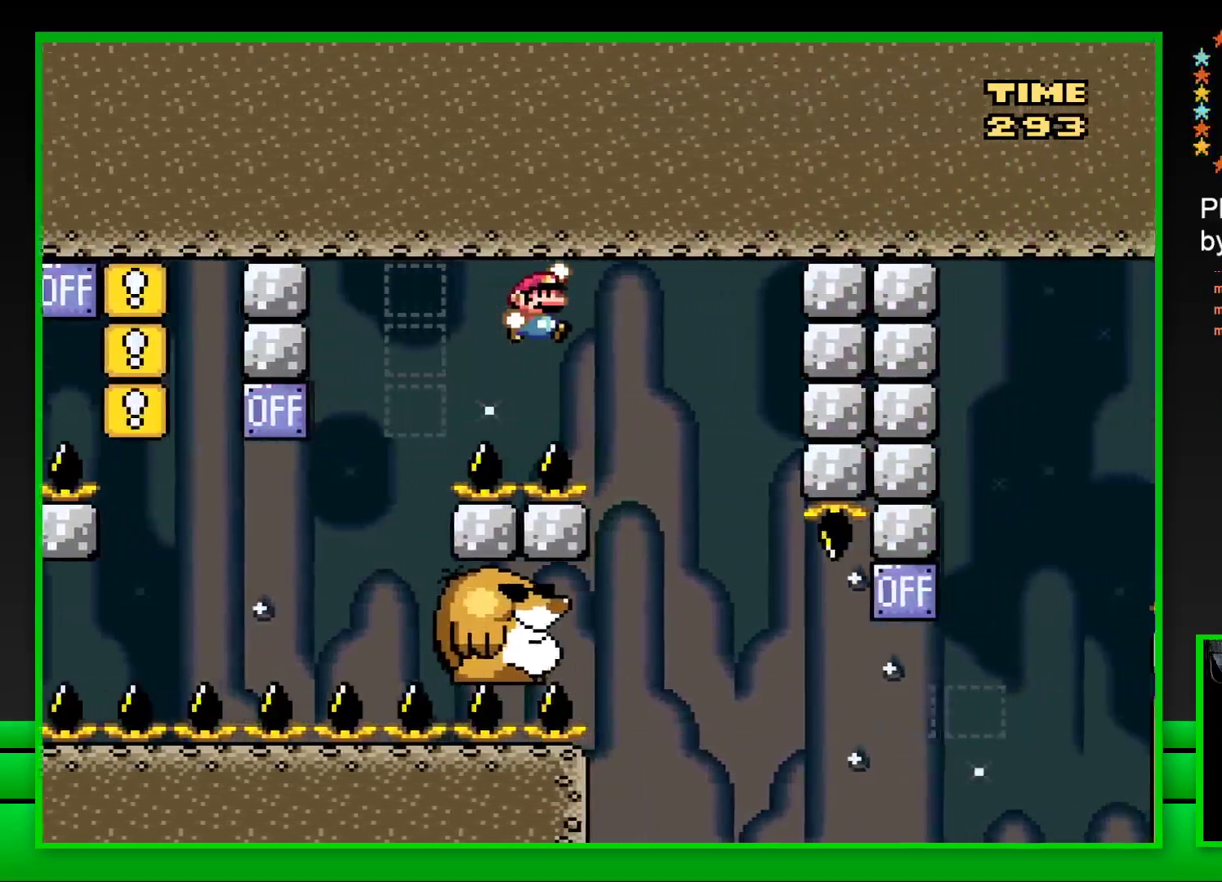
{"buttons": ["SQUARE"], "left_stick": "center", "right_stick": "center", "events": [[83, "DPAD_RIGHT", "up"], [150, "CROSS", "up"], [150, "DPAD_LEFT", "down"], [433, "DPAD_LEFT", "up"]]}
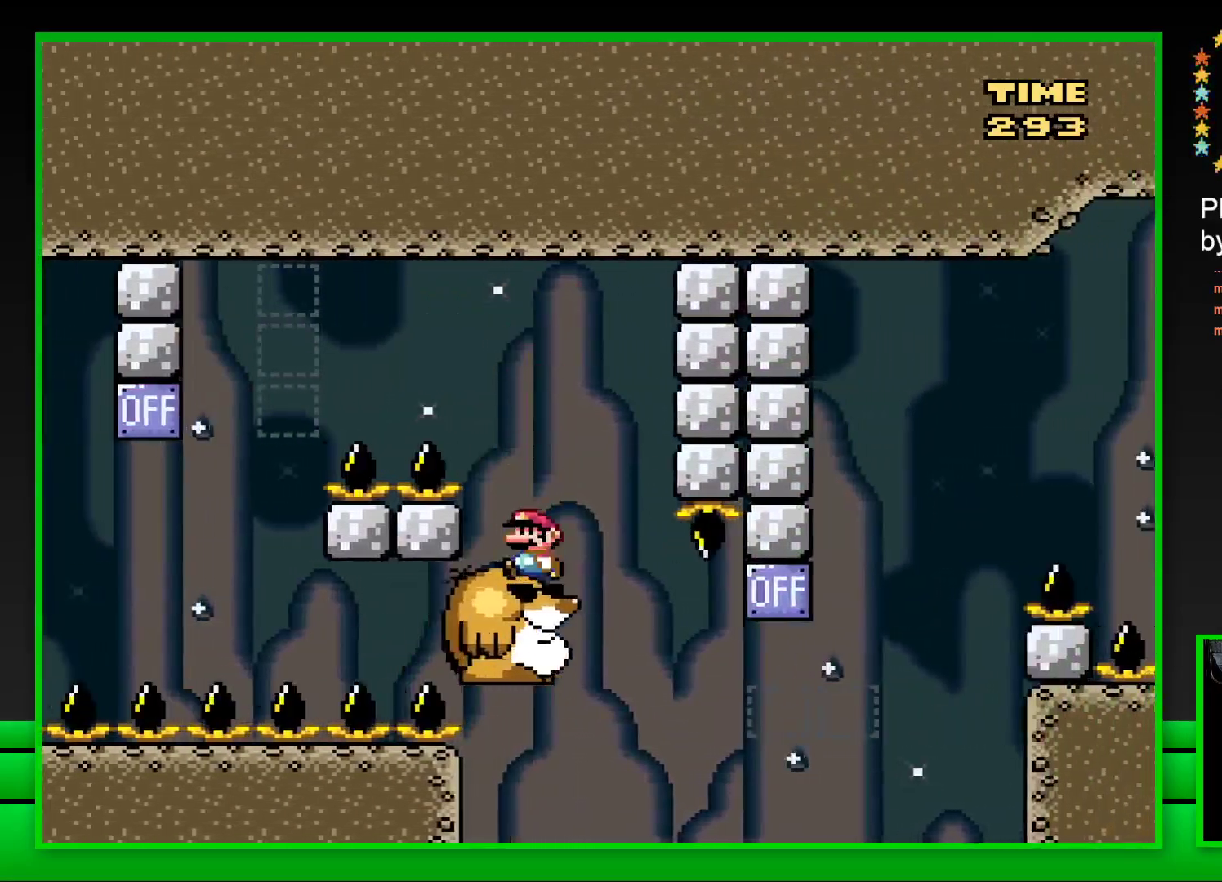
{"buttons": ["CROSS", "SQUARE", "DPAD_RIGHT"], "left_stick": "center", "right_stick": "center", "events": [[317, "DPAD_RIGHT", "down"], [500, "CROSS", "down"]]}
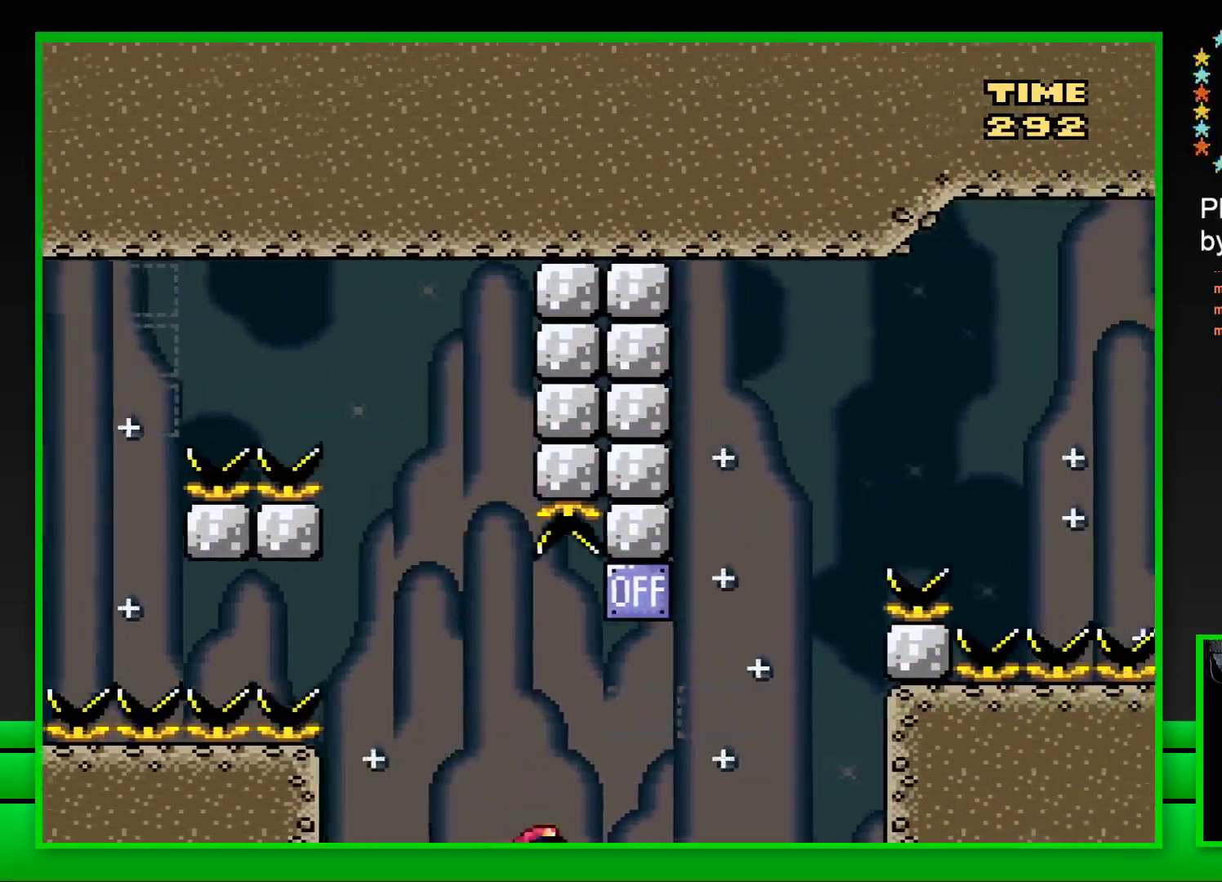
{"buttons": ["CROSS", "SQUARE", "DPAD_RIGHT"], "left_stick": "center", "right_stick": "center", "events": [[183, "CROSS", "up"], [433, "CROSS", "down"]]}
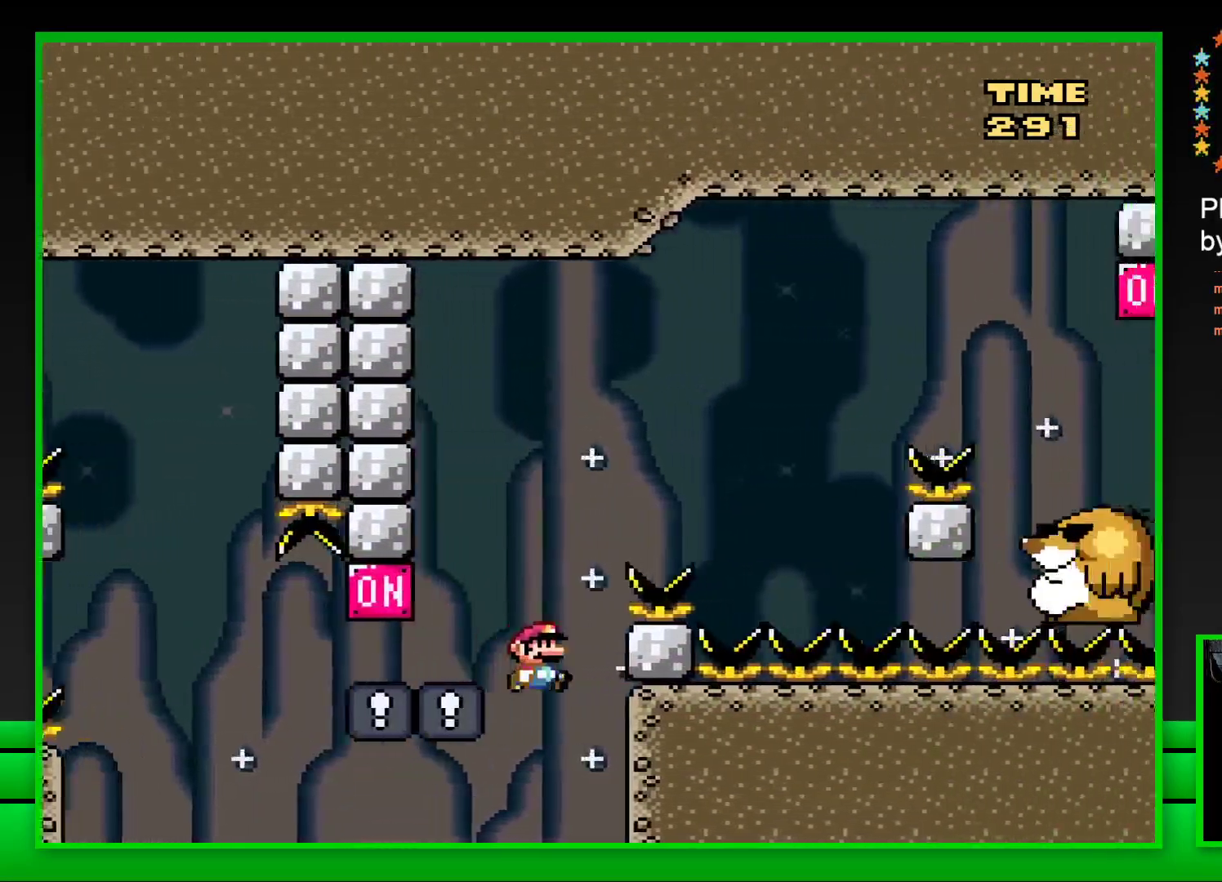
{"buttons": [], "left_stick": "center", "right_stick": "center", "events": [[333, "CROSS", "up"], [333, "DPAD_RIGHT", "up"], [400, "SQUARE", "up"]]}
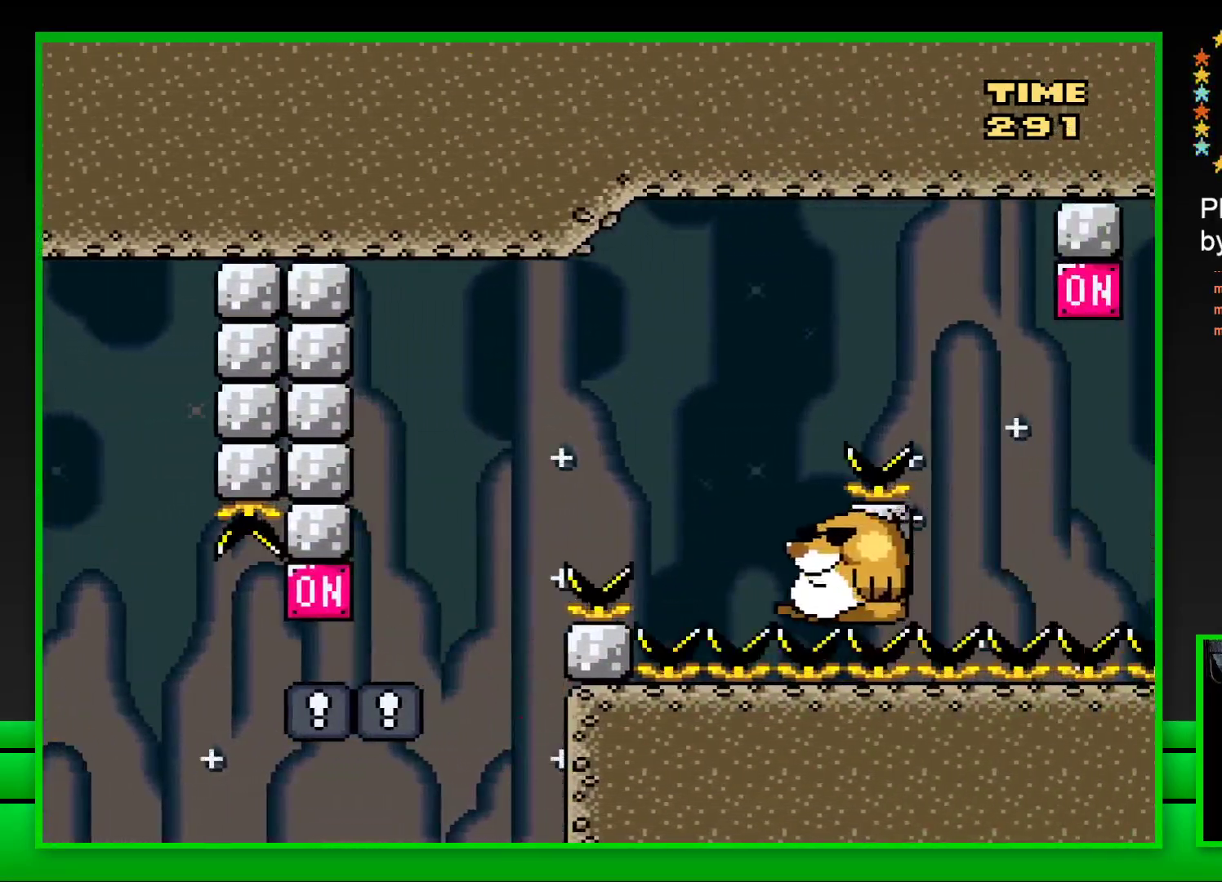
{"buttons": [], "left_stick": "center", "right_stick": "center", "events": [[67, "CROSS", "down"], [117, "CROSS", "up"], [233, "CROSS", "down"], [283, "CROSS", "up"], [383, "CROSS", "down"], [417, "CROSS", "up"]]}